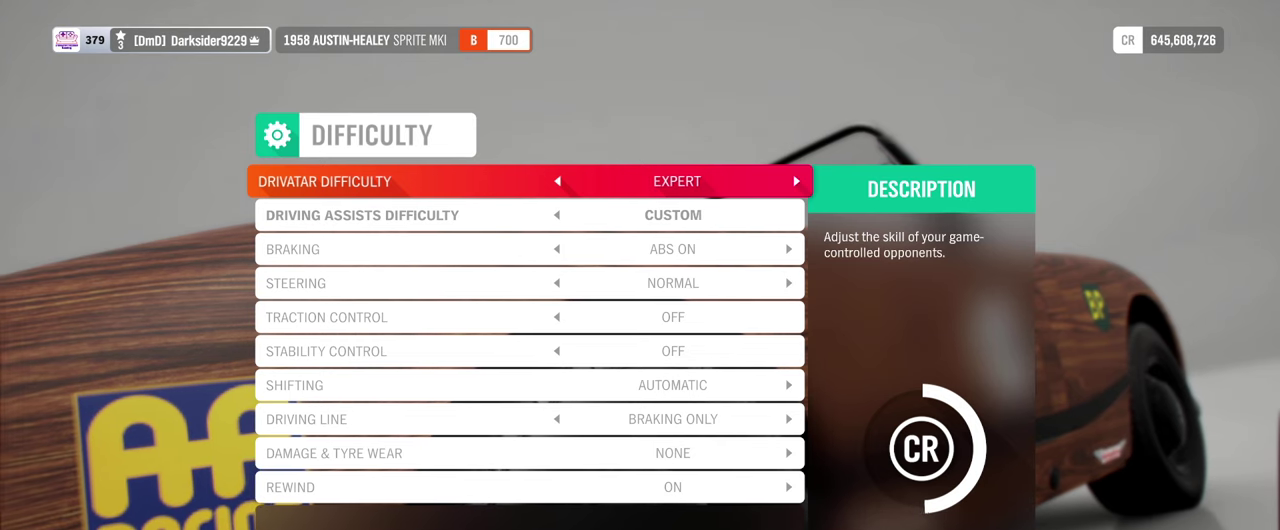
Gameplay with a controller (Xbox layout); each line is a JSON object with the inputs held at the frame after it (dt_ms = milliseconds from this image to that frame). "events" lists button and stick changes between this image and that frame as [ms after this image, input, new state], when the widget could be followed in between. Not read: R2 R3 right_stick.
{"dt_ms": 400, "buttons": [], "left_stick": "left", "events": [[217, "left_stick", "left"]]}
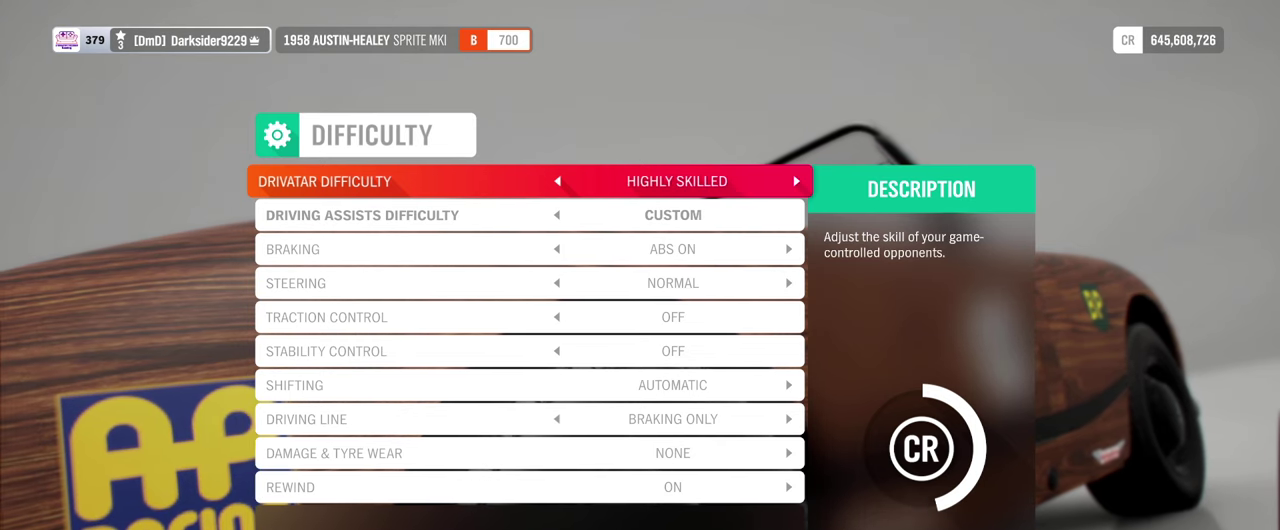
{"dt_ms": 800, "buttons": [], "left_stick": "left", "events": [[17, "left_stick", "center"], [284, "left_stick", "left"], [500, "left_stick", "center"], [734, "left_stick", "left"]]}
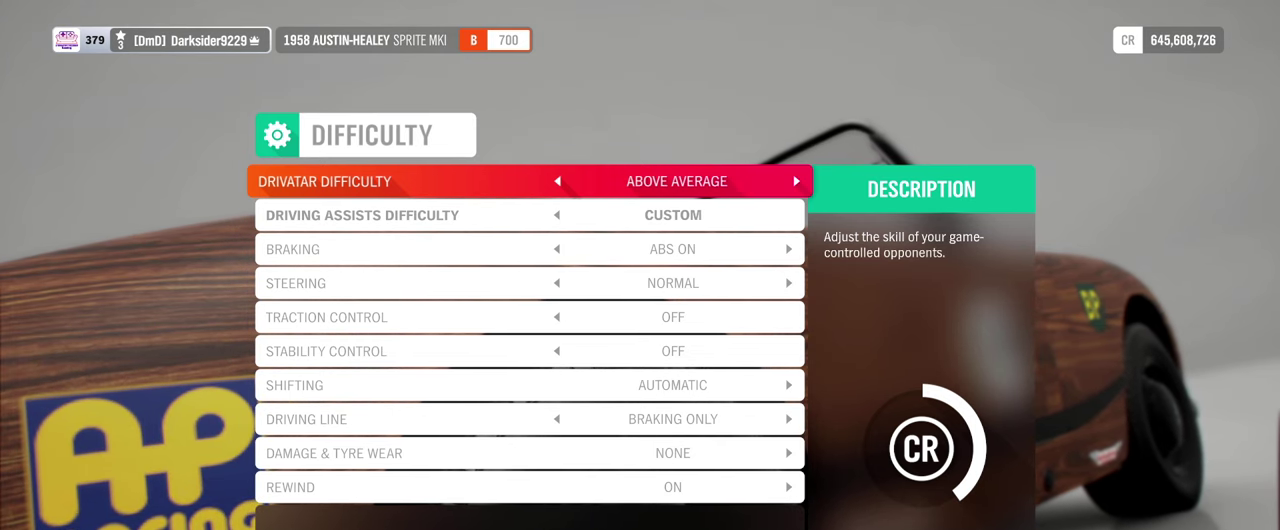
{"dt_ms": 300, "buttons": [], "left_stick": "center", "events": [[150, "left_stick", "center"]]}
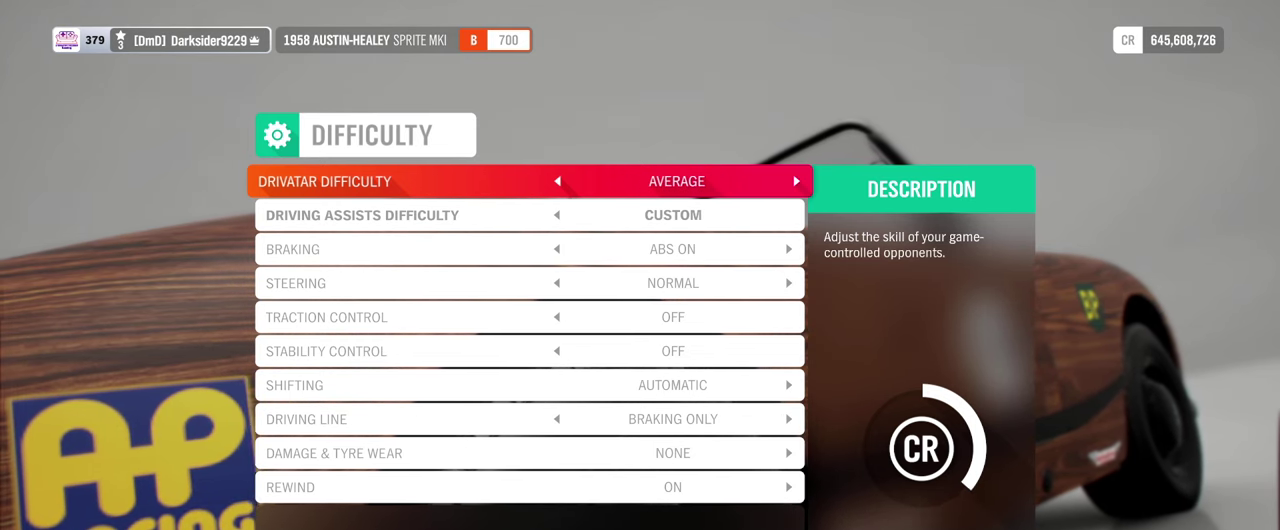
{"dt_ms": 600, "buttons": [], "left_stick": "left", "events": [[34, "left_stick", "left"], [267, "left_stick", "center"], [500, "left_stick", "left"]]}
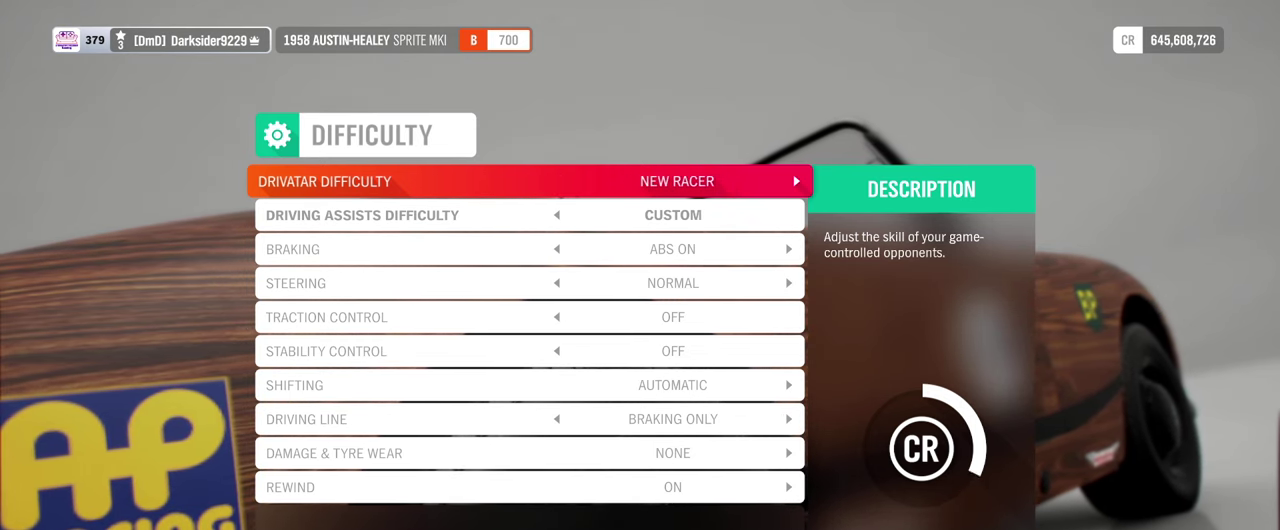
{"dt_ms": 500, "buttons": [], "left_stick": "center", "events": [[100, "left_stick", "center"], [317, "left_stick", "left"], [450, "left_stick", "center"]]}